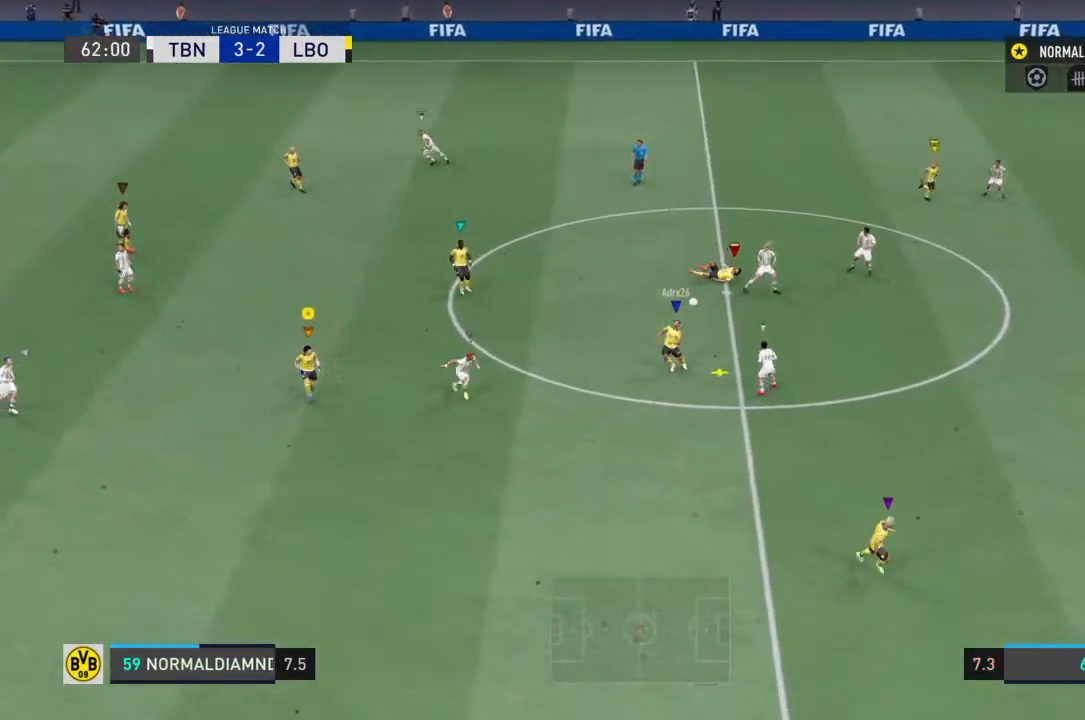
Gameplay with a controller (PlayStation layout); each line is a JSON object with the inputs held at the frame after it. "events" lists button and stick changes between this image and that frame as [ms after this image, input, new state], when the widget could be followed in between. Not read: L3 R3.
{"buttons": ["R2"], "left_stick": "down-right", "right_stick": "center", "events": []}
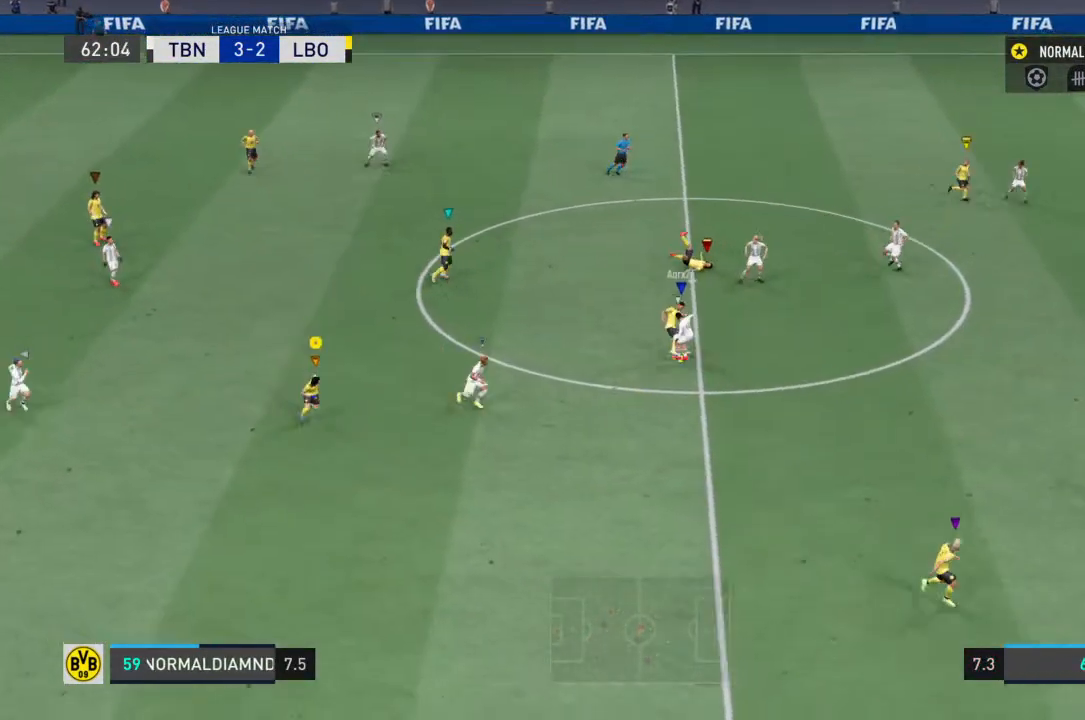
{"buttons": ["R2"], "left_stick": "left", "right_stick": "center", "events": [[167, "left_stick", "down"], [300, "left_stick", "down-left"], [433, "left_stick", "left"]]}
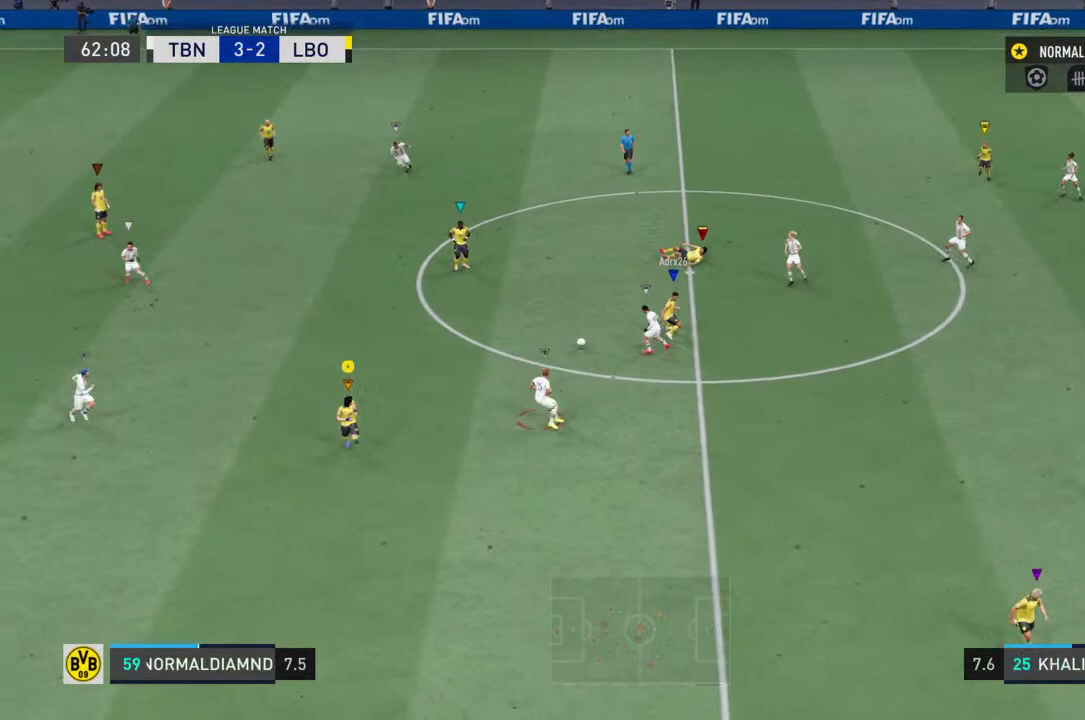
{"buttons": ["R2"], "left_stick": "left", "right_stick": "center", "events": []}
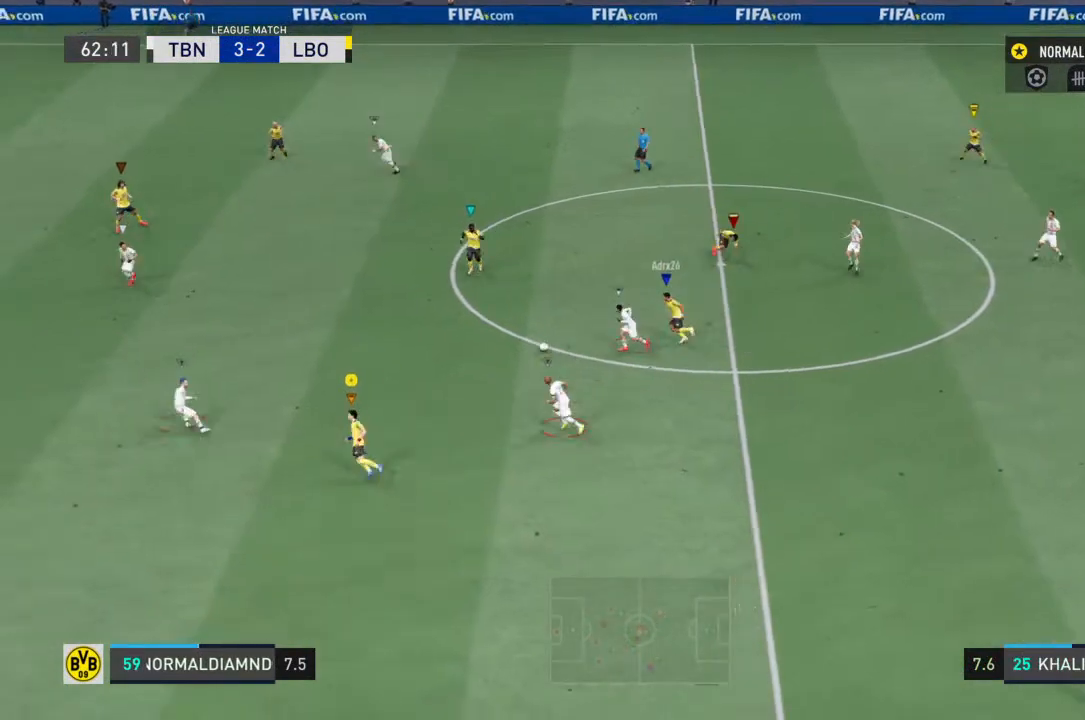
{"buttons": ["R2"], "left_stick": "up-left", "right_stick": "center", "events": [[400, "left_stick", "up-left"]]}
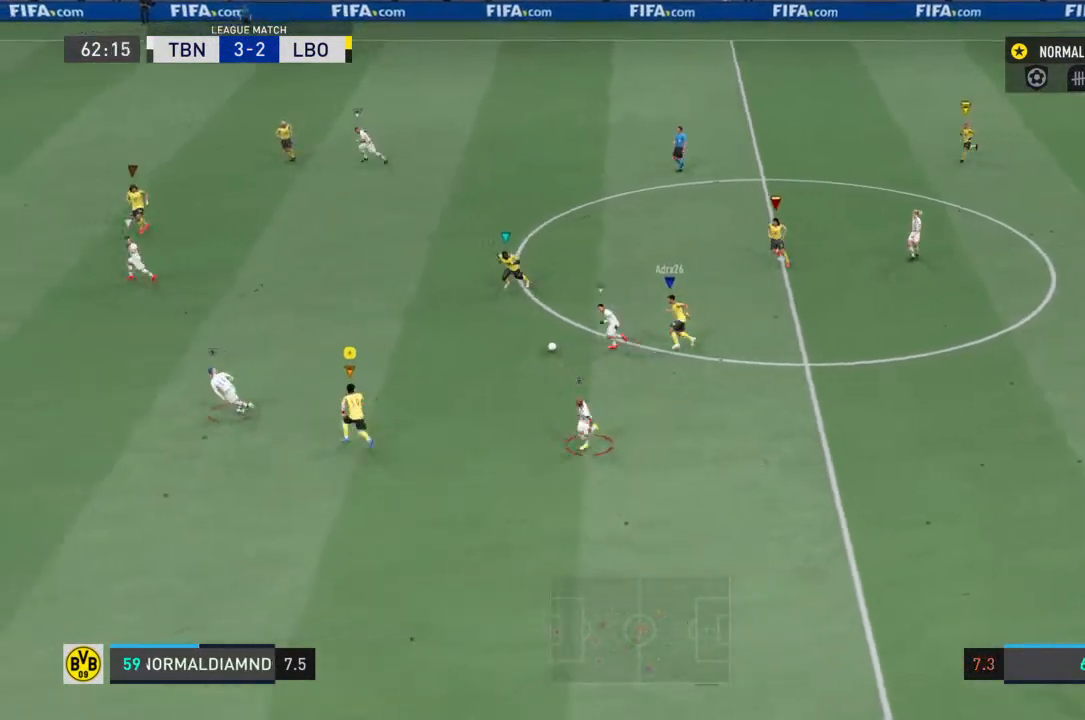
{"buttons": ["R2"], "left_stick": "up-left", "right_stick": "center", "events": []}
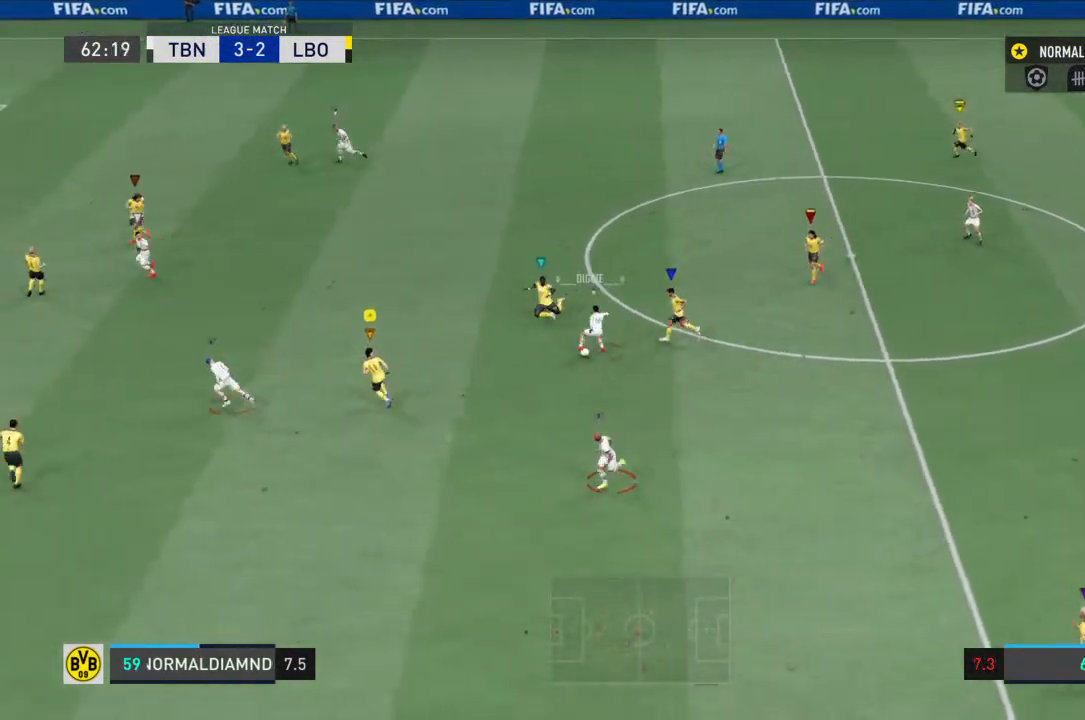
{"buttons": ["R2"], "left_stick": "up-left", "right_stick": "center", "events": [[167, "R2", "up"], [367, "R2", "down"]]}
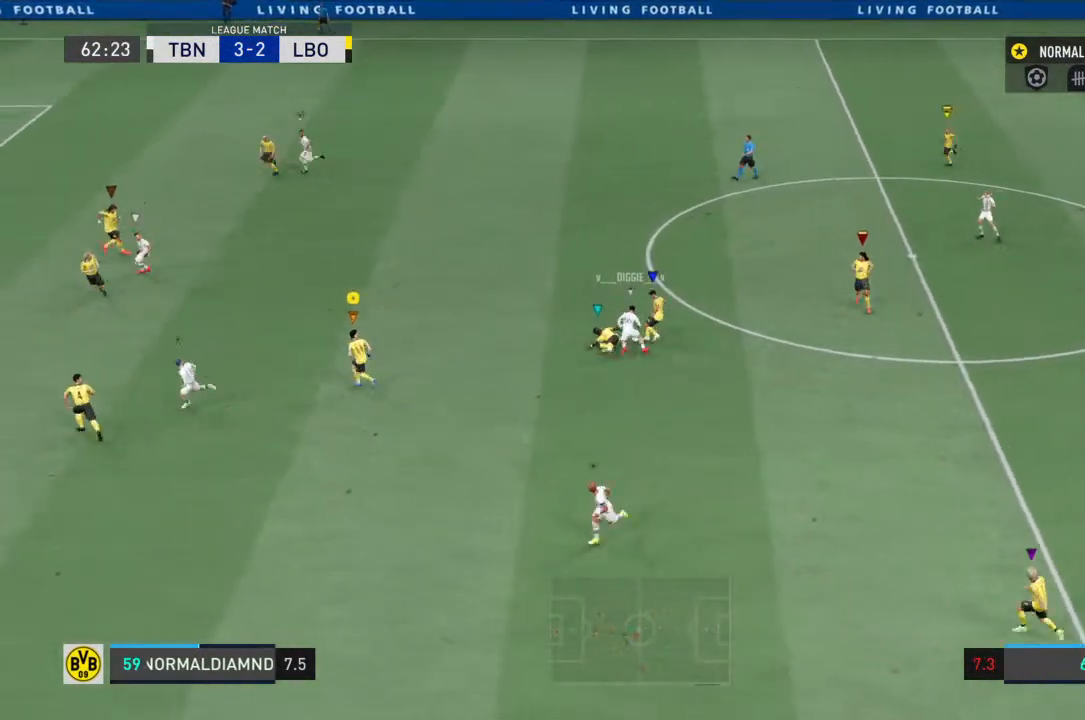
{"buttons": ["R2"], "left_stick": "center", "right_stick": "center", "events": [[67, "left_stick", "up"], [300, "left_stick", "center"]]}
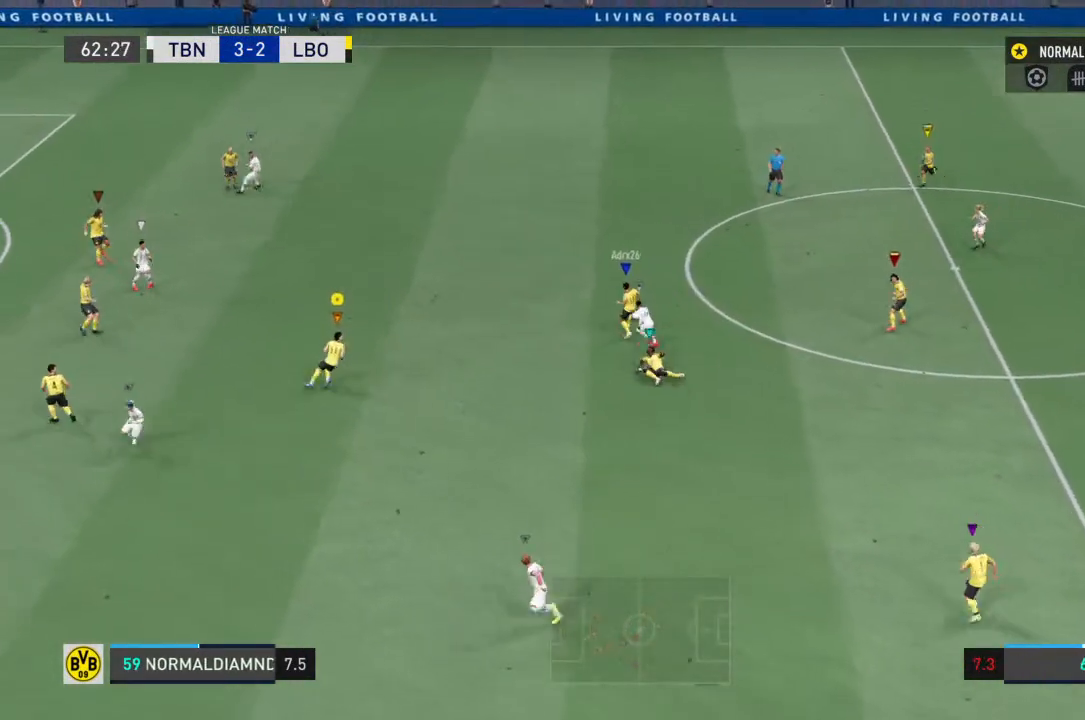
{"buttons": ["R2"], "left_stick": "right", "right_stick": "center", "events": [[33, "left_stick", "up-right"], [500, "left_stick", "right"]]}
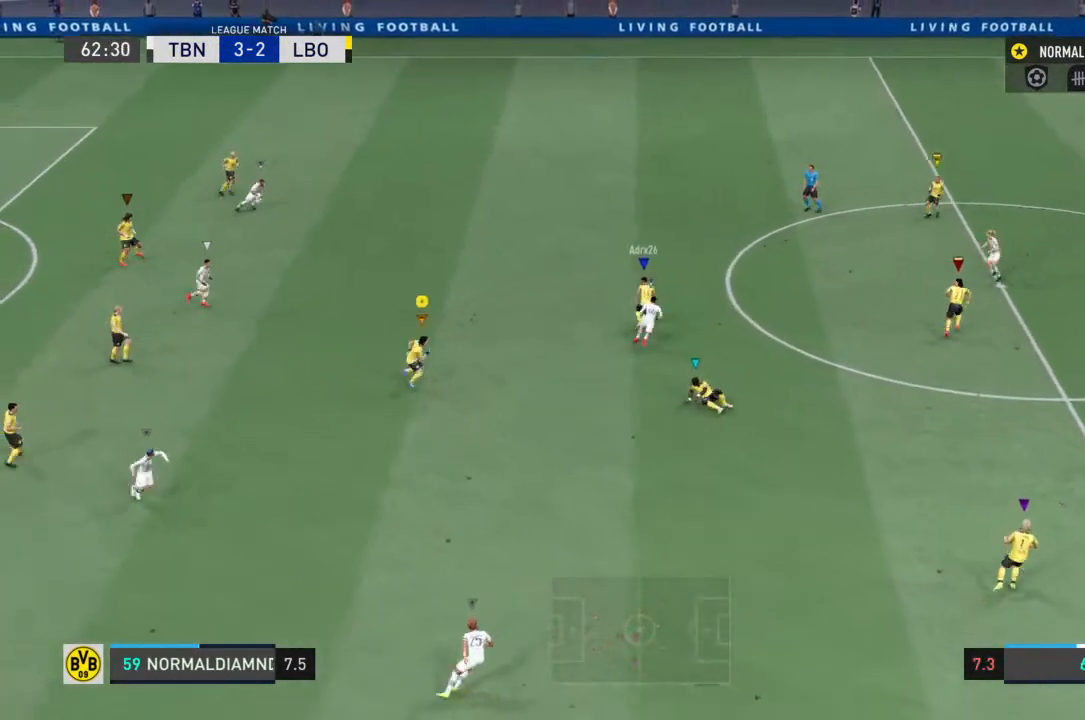
{"buttons": [], "left_stick": "down-right", "right_stick": "center", "events": [[200, "left_stick", "down-right"], [467, "R2", "up"]]}
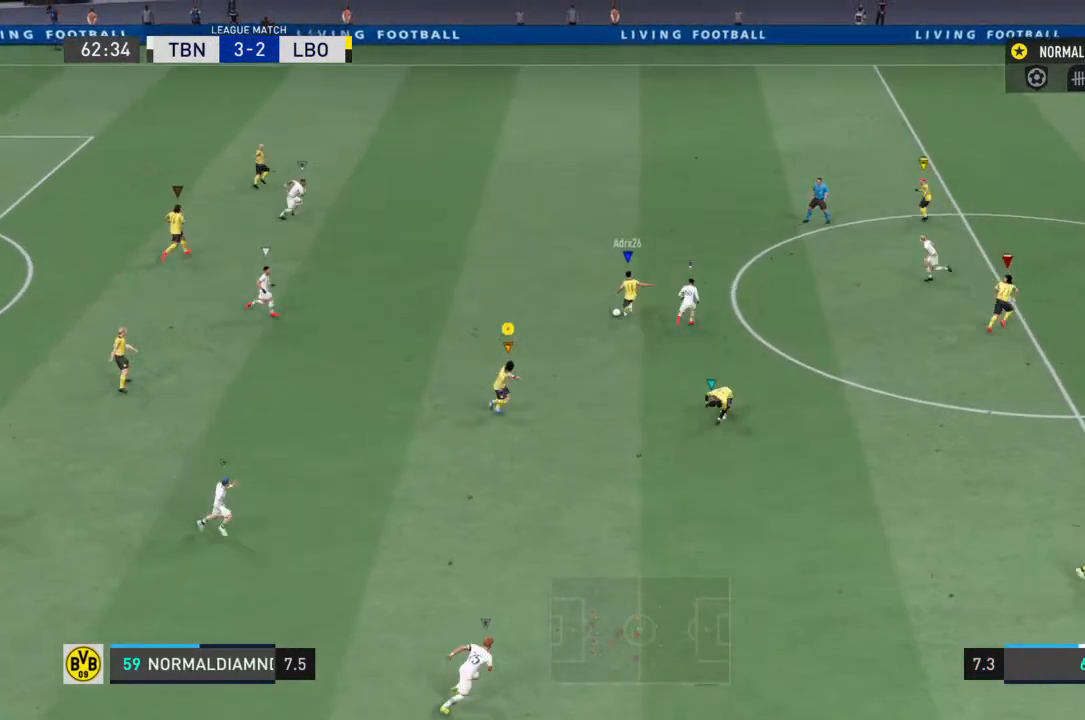
{"buttons": ["R2"], "left_stick": "right", "right_stick": "center", "events": [[333, "R2", "down"], [367, "left_stick", "right"]]}
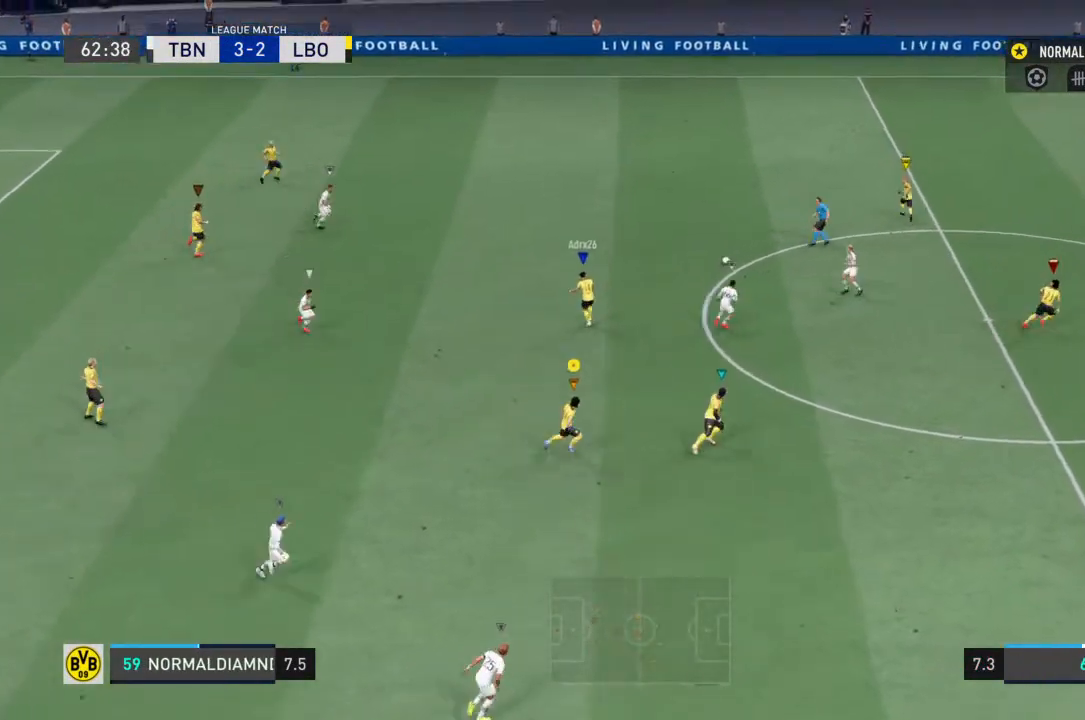
{"buttons": ["R2"], "left_stick": "right", "right_stick": "center", "events": []}
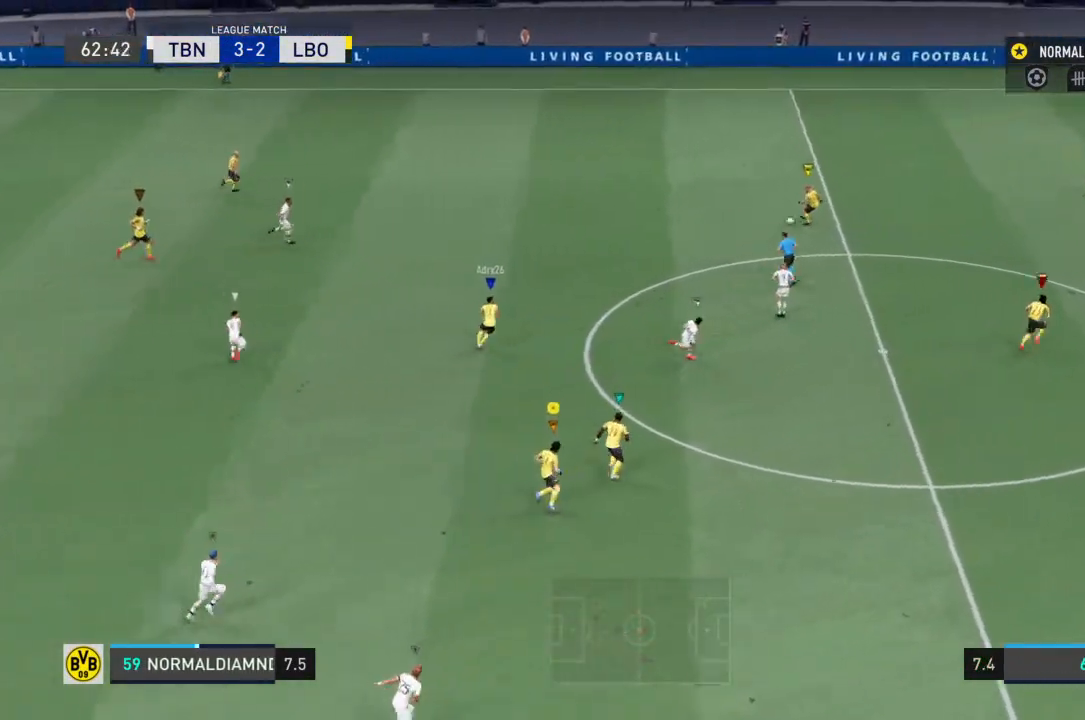
{"buttons": [], "left_stick": "right", "right_stick": "center", "events": [[200, "R2", "up"]]}
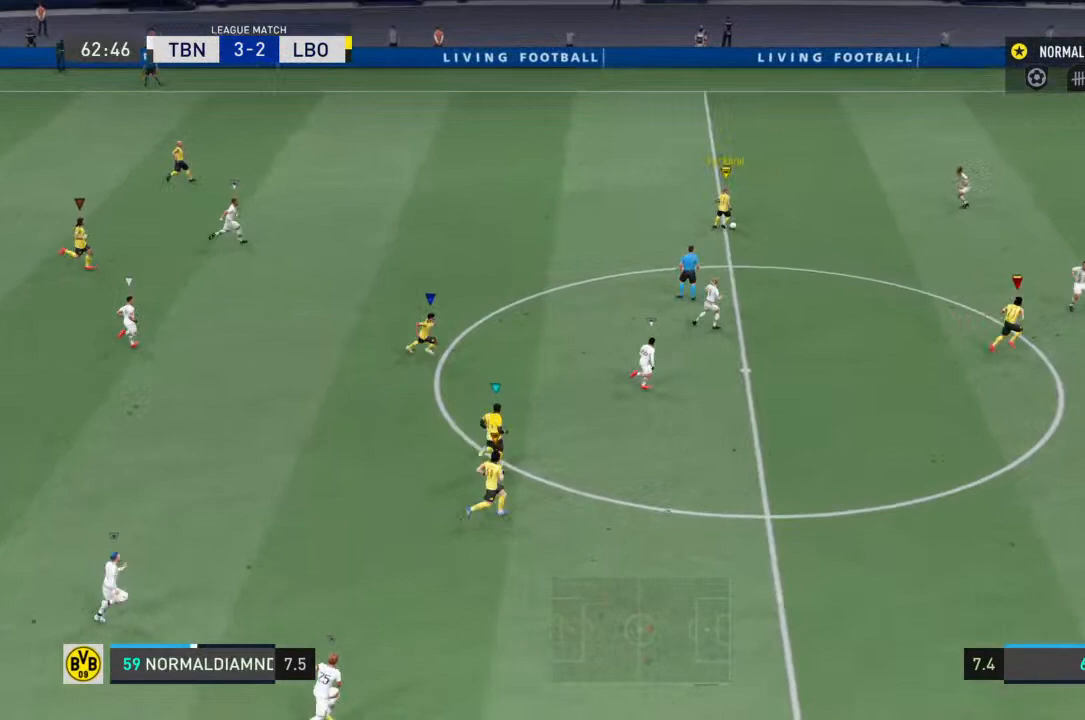
{"buttons": ["R2"], "left_stick": "center", "right_stick": "center", "events": [[100, "R2", "down"], [333, "left_stick", "center"]]}
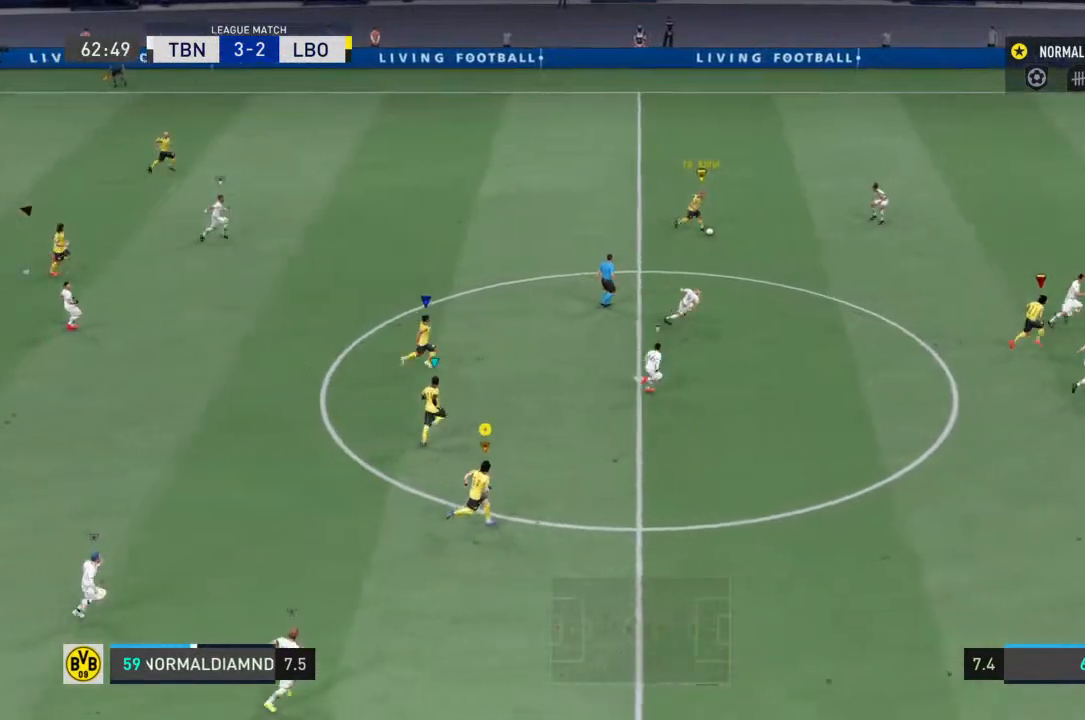
{"buttons": ["R2"], "left_stick": "right", "right_stick": "center", "events": [[100, "left_stick", "down-right"], [500, "left_stick", "right"]]}
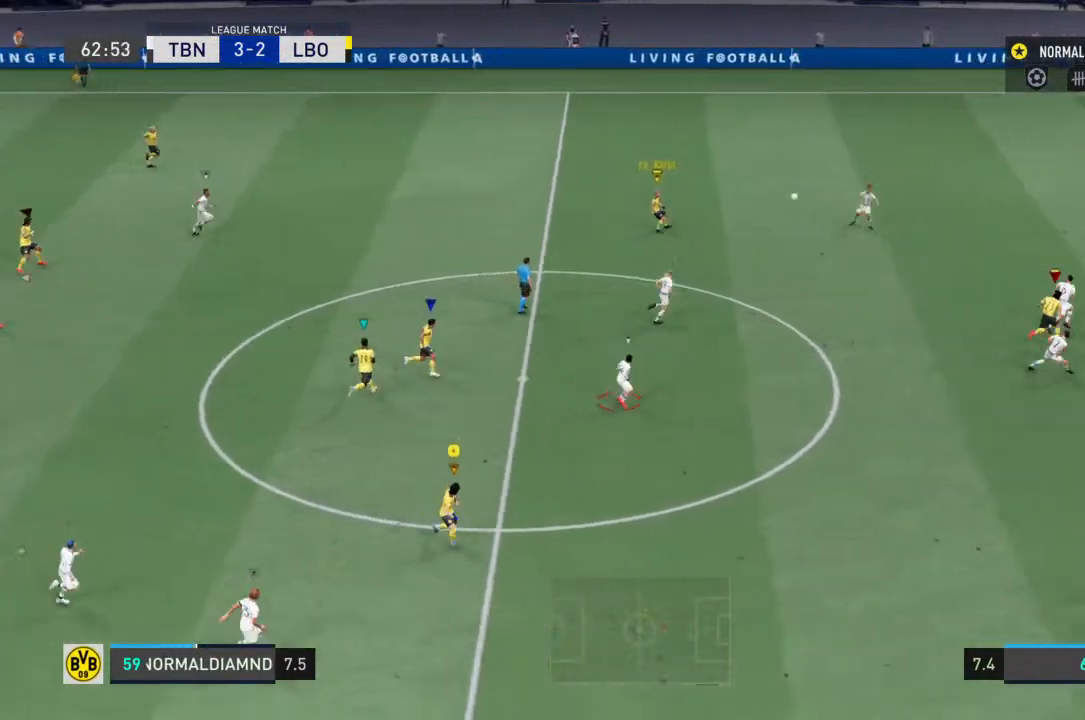
{"buttons": ["R2"], "left_stick": "right", "right_stick": "center", "events": []}
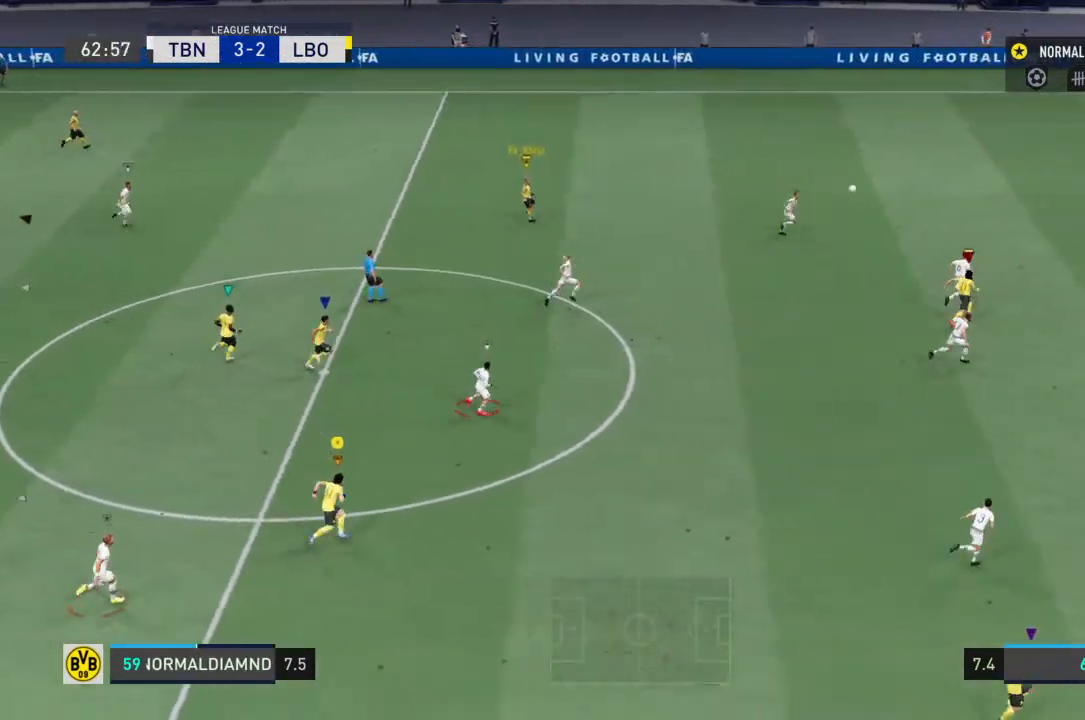
{"buttons": ["R2"], "left_stick": "center", "right_stick": "center", "events": [[267, "left_stick", "up-right"], [500, "left_stick", "center"]]}
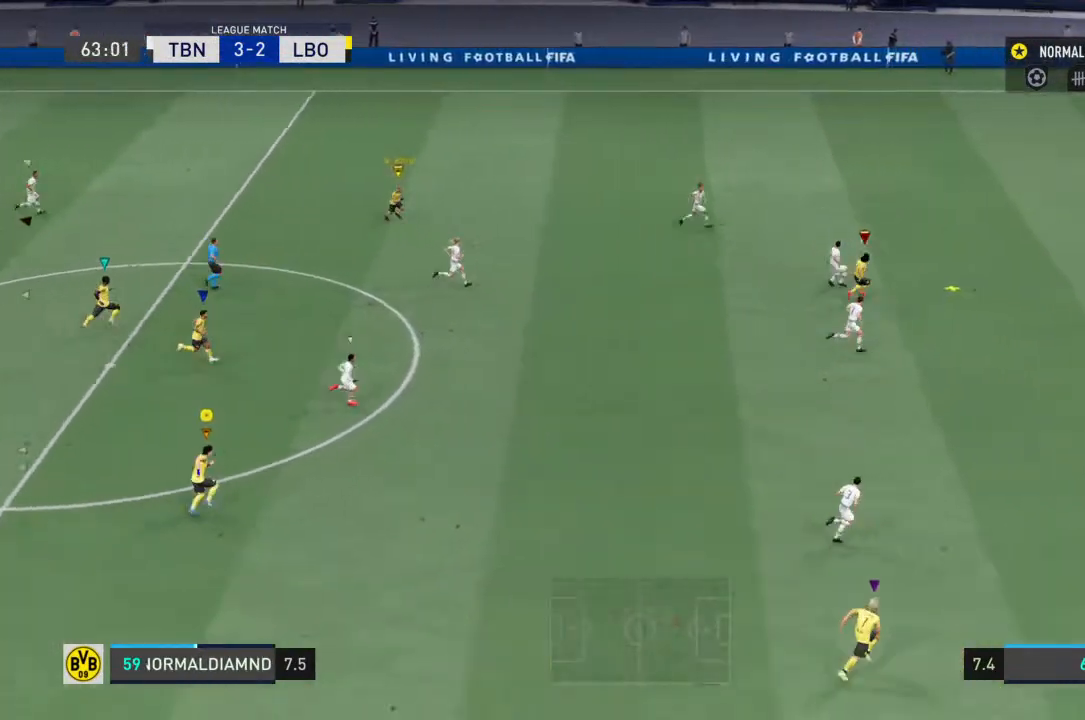
{"buttons": ["R2"], "left_stick": "right", "right_stick": "center", "events": [[33, "R2", "up"], [300, "left_stick", "right"], [467, "R2", "down"]]}
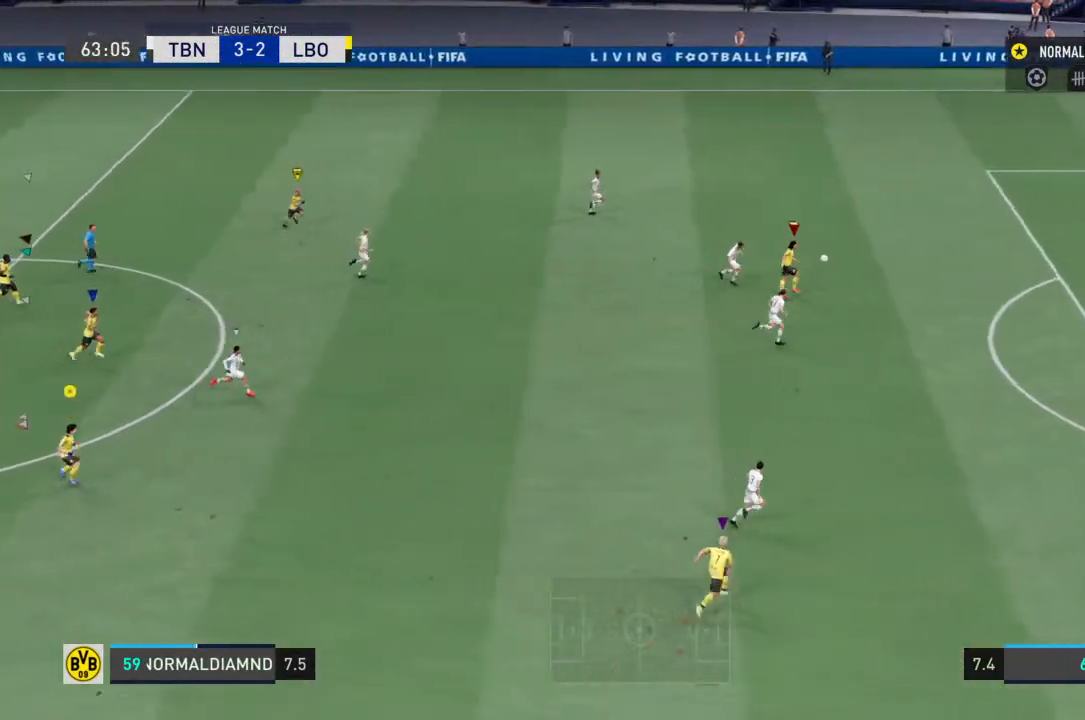
{"buttons": ["R2"], "left_stick": "right", "right_stick": "center", "events": []}
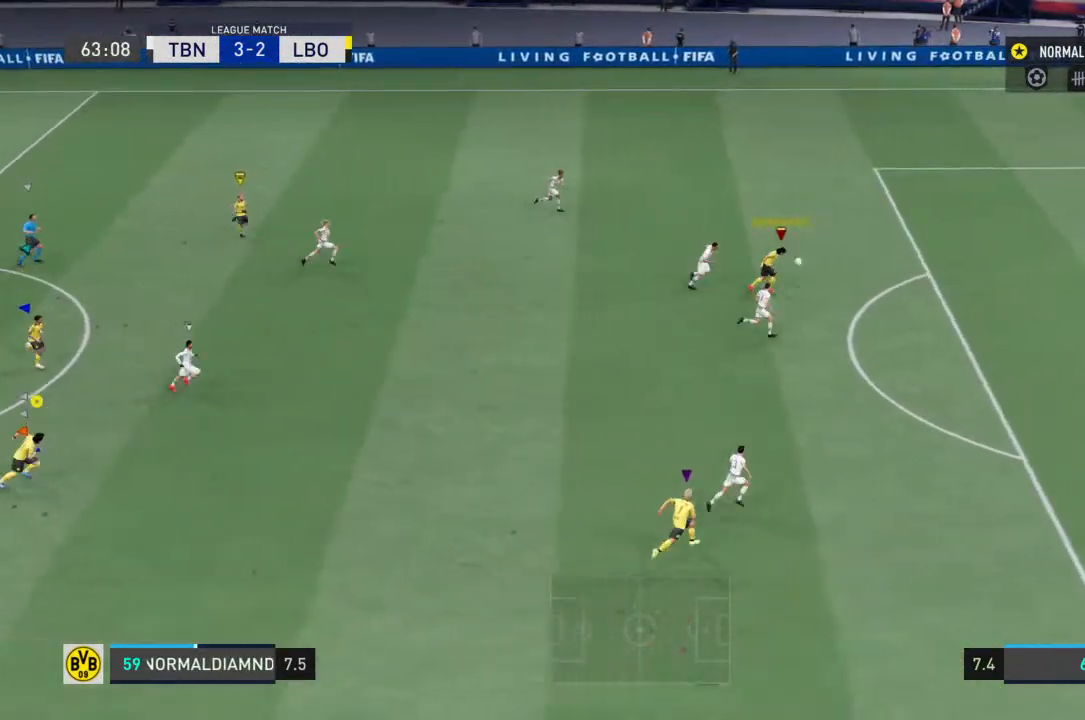
{"buttons": [], "left_stick": "right", "right_stick": "center", "events": [[433, "R2", "up"]]}
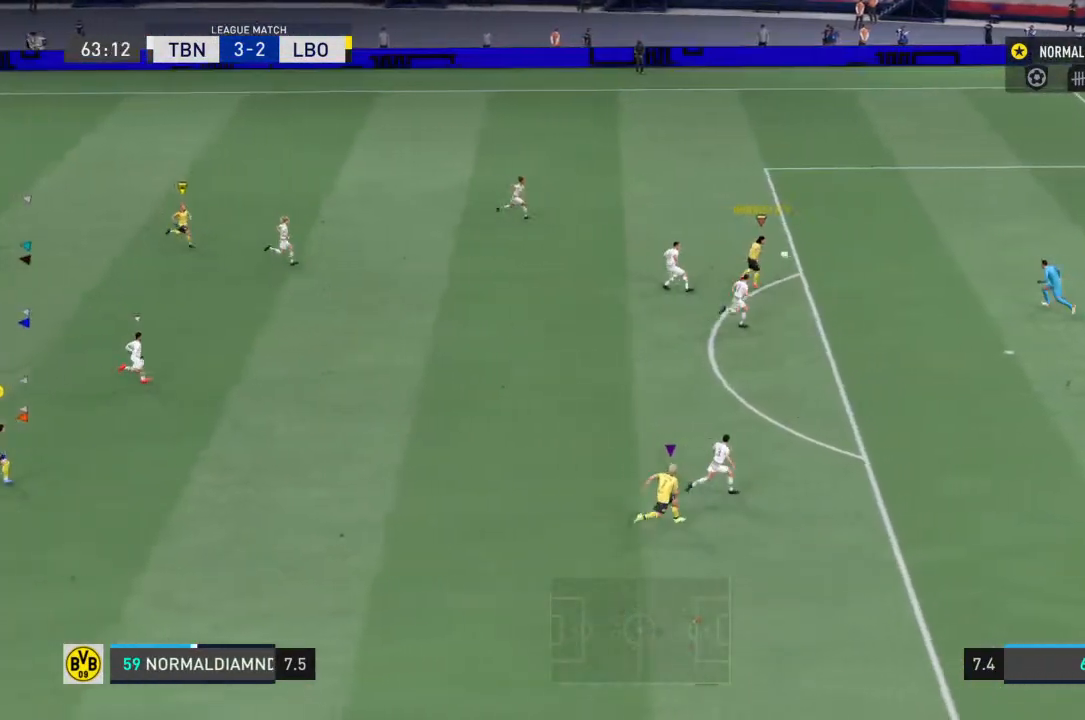
{"buttons": [], "left_stick": "right", "right_stick": "center", "events": []}
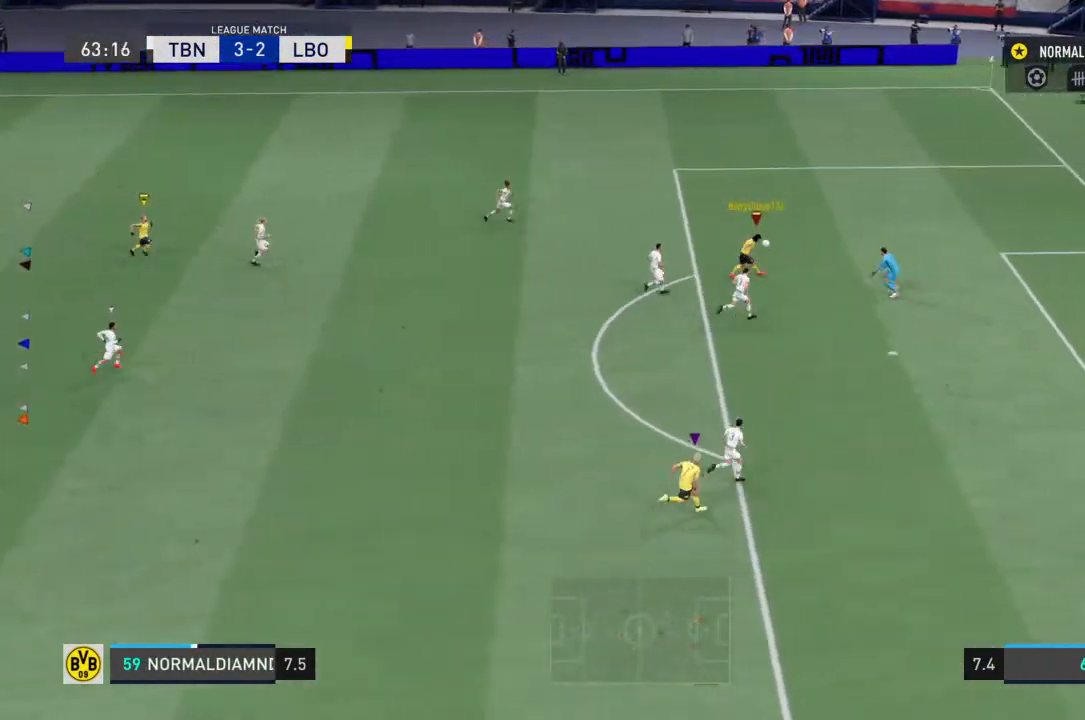
{"buttons": [], "left_stick": "right", "right_stick": "center", "events": []}
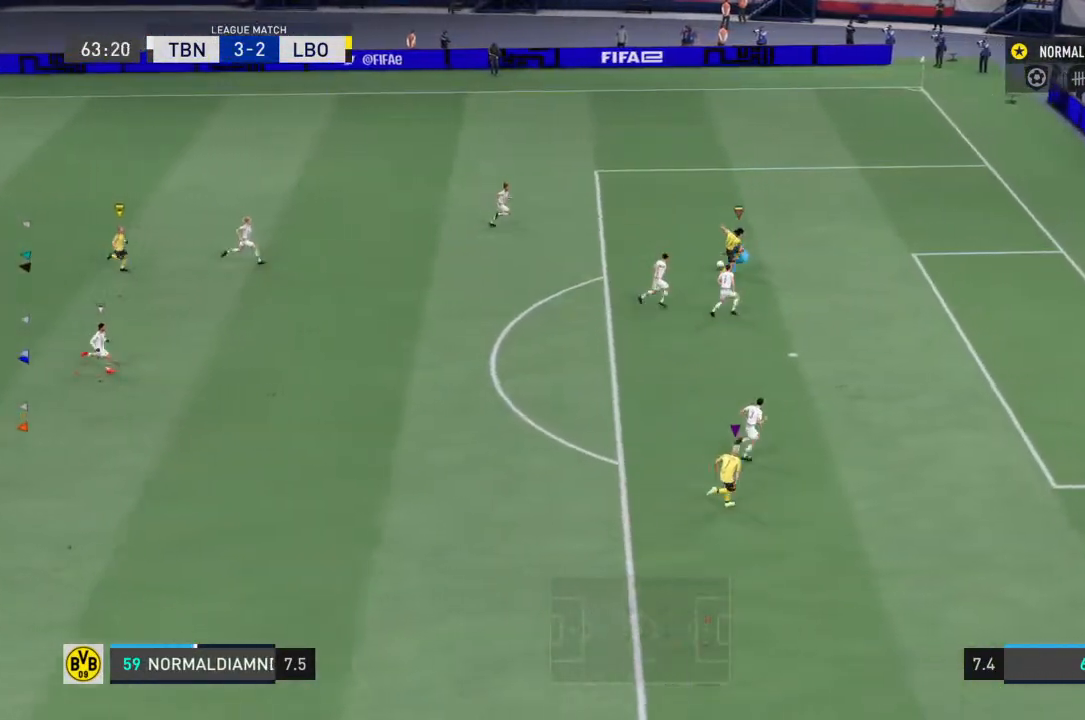
{"buttons": ["R2"], "left_stick": "center", "right_stick": "center", "events": [[233, "R2", "down"], [500, "left_stick", "center"]]}
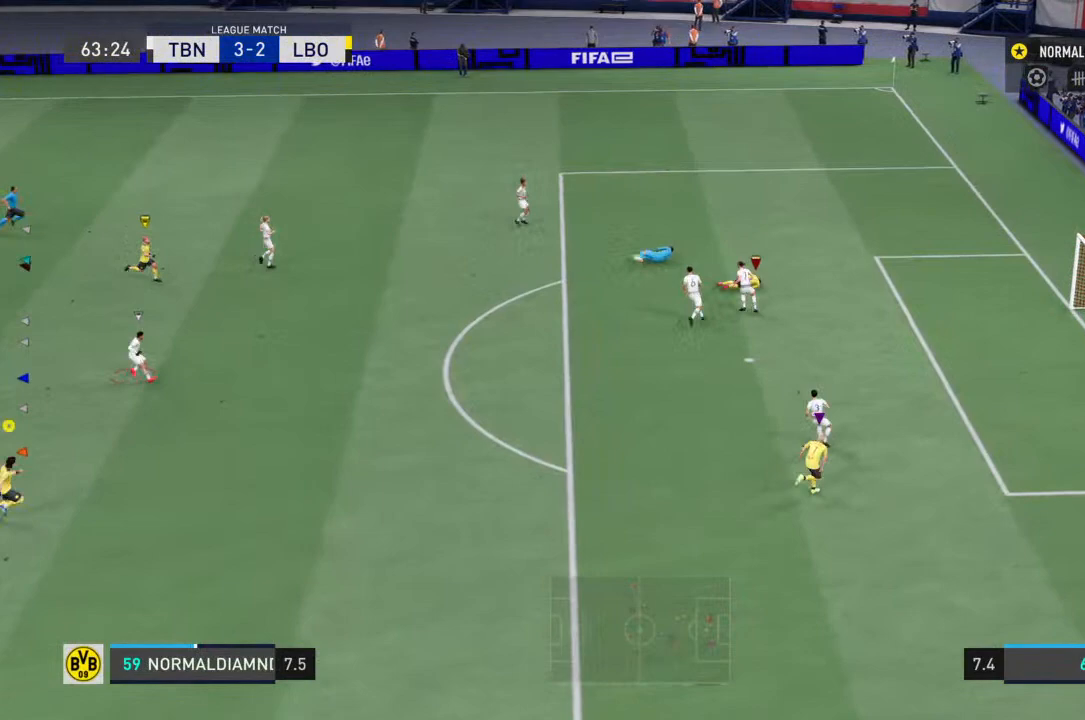
{"buttons": [], "left_stick": "up-left", "right_stick": "center", "events": [[67, "left_stick", "up-left"], [400, "R2", "up"]]}
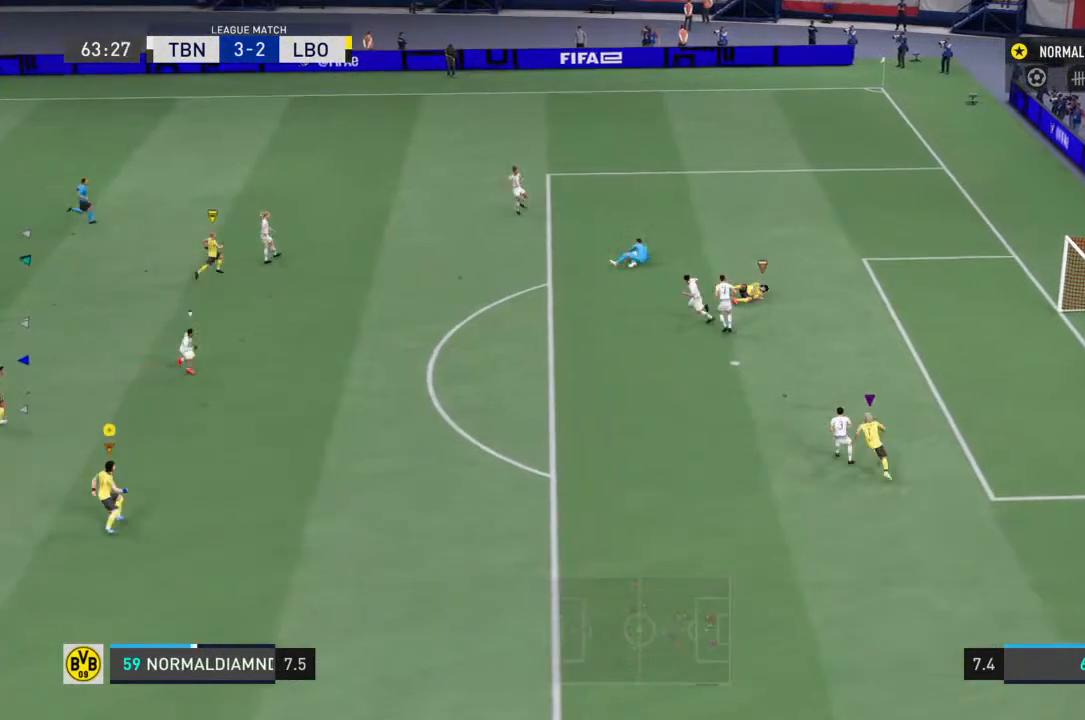
{"buttons": [], "left_stick": "left", "right_stick": "center", "events": [[433, "left_stick", "left"]]}
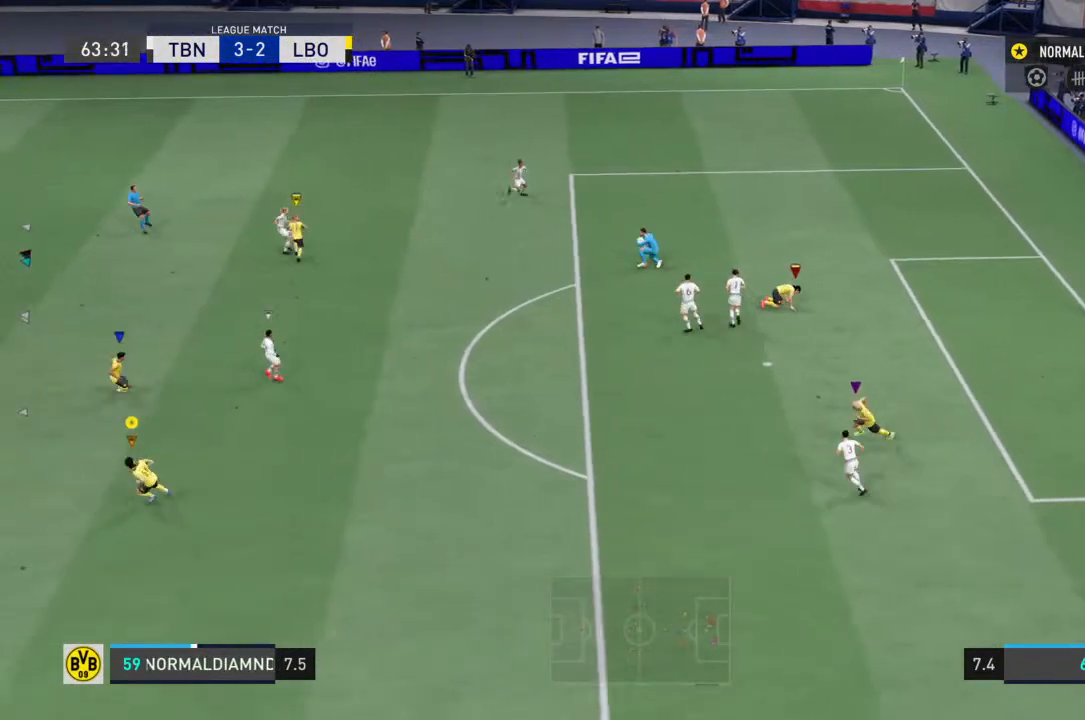
{"buttons": [], "left_stick": "left", "right_stick": "center", "events": []}
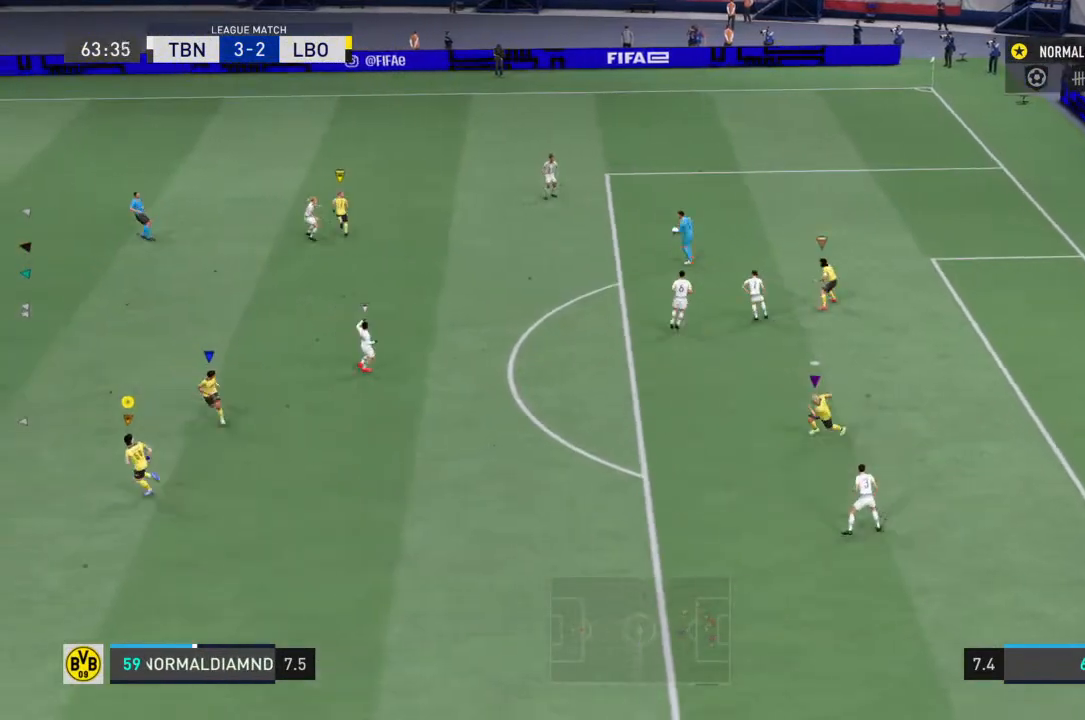
{"buttons": [], "left_stick": "left", "right_stick": "center", "events": []}
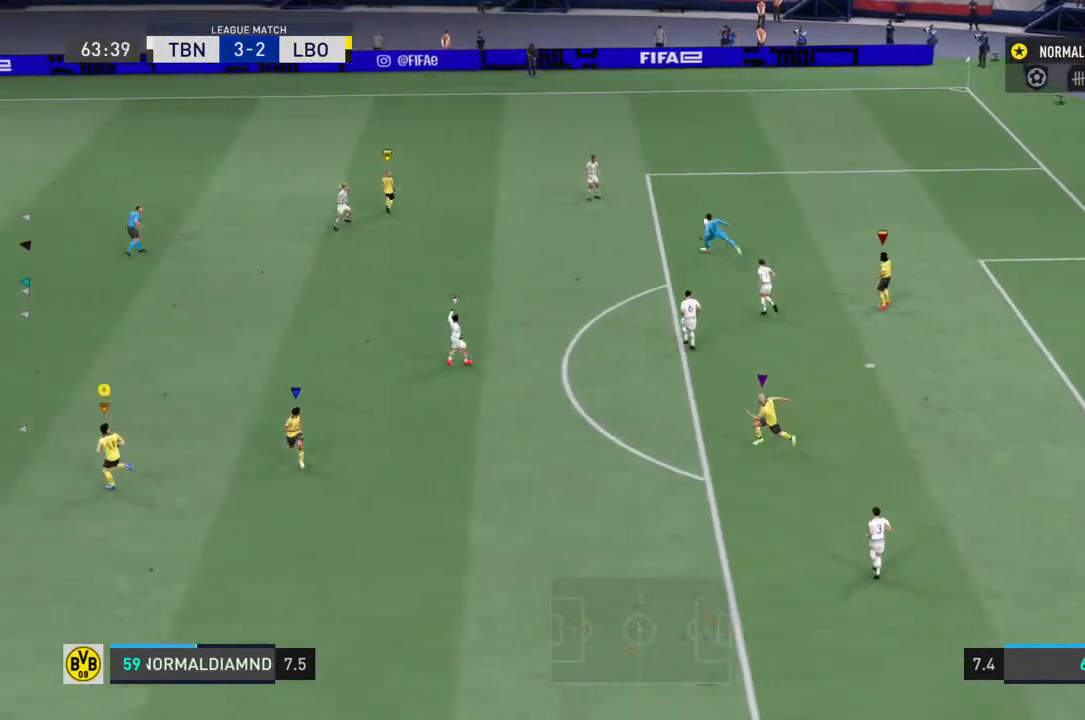
{"buttons": [], "left_stick": "center", "right_stick": "center", "events": [[300, "left_stick", "center"]]}
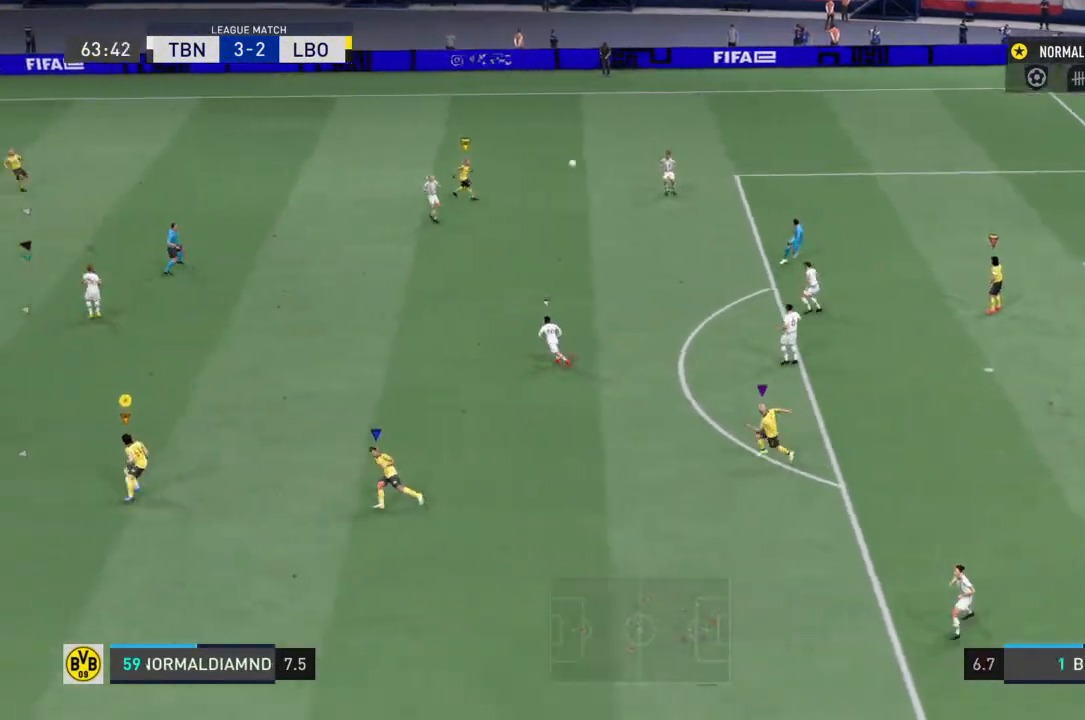
{"buttons": [], "left_stick": "left", "right_stick": "center", "events": [[233, "left_stick", "left"]]}
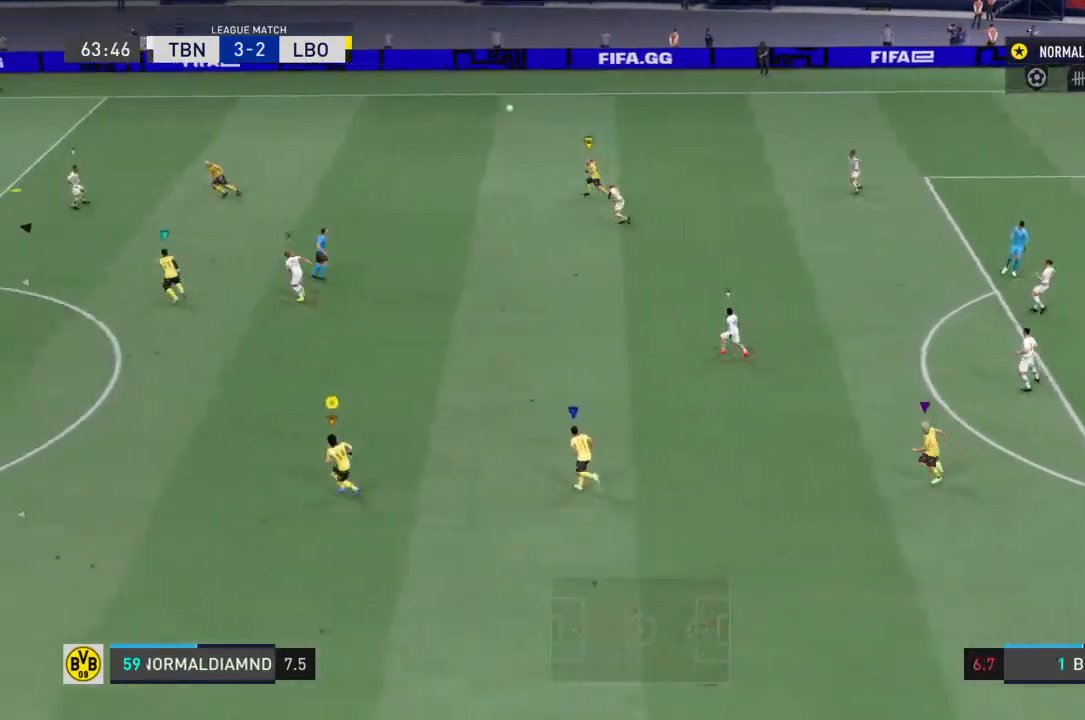
{"buttons": [], "left_stick": "left", "right_stick": "center", "events": []}
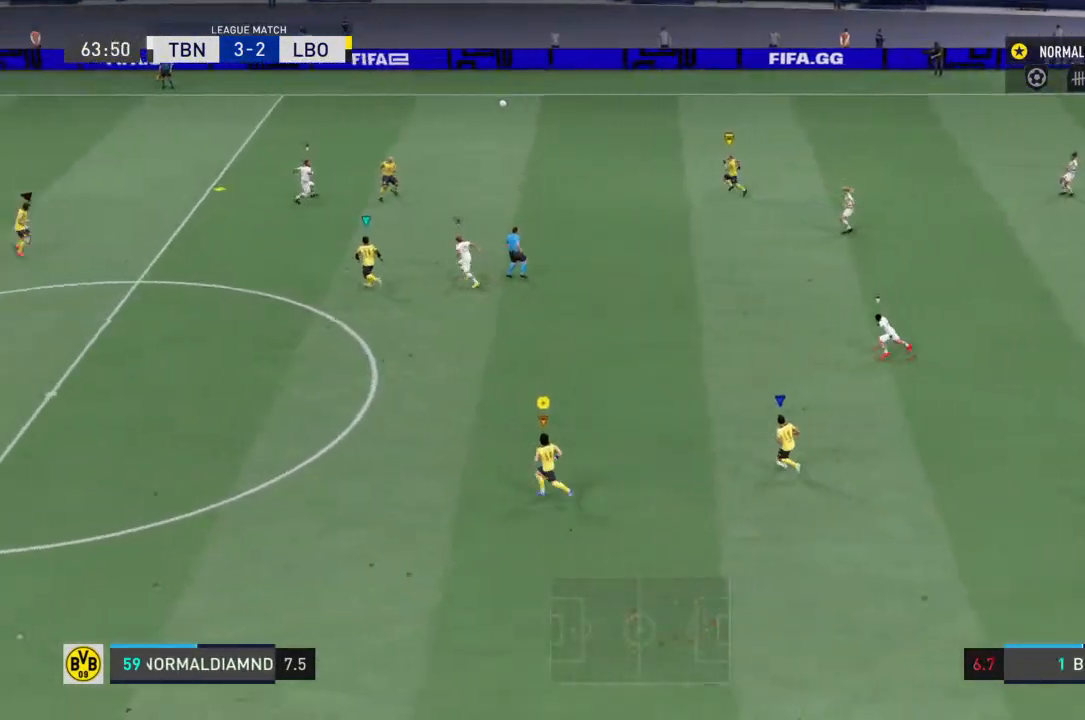
{"buttons": [], "left_stick": "center", "right_stick": "center", "events": [[367, "left_stick", "center"]]}